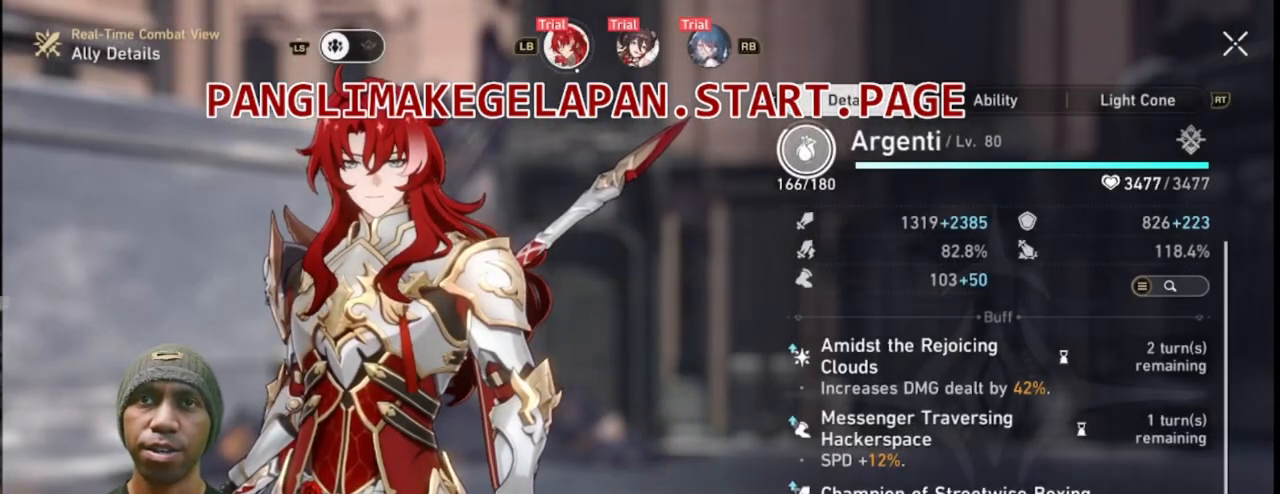
Gameplay with a controller (PlayStation layout); each line is a JSON object with the inputs held at the frame after it. "events" lists button and stick changes between this image and that frame as [ms after this image, input, new state], when the widget could be followed in between.
{"buttons": ["R2"], "left_stick": "center", "right_stick": "center", "events": []}
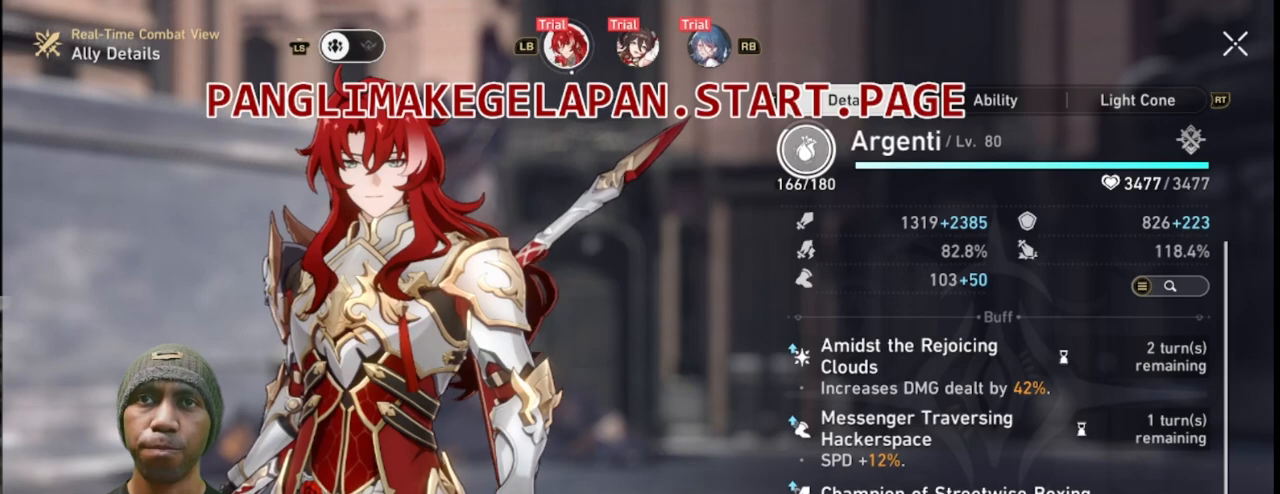
{"buttons": ["R2"], "left_stick": "center", "right_stick": "center", "events": []}
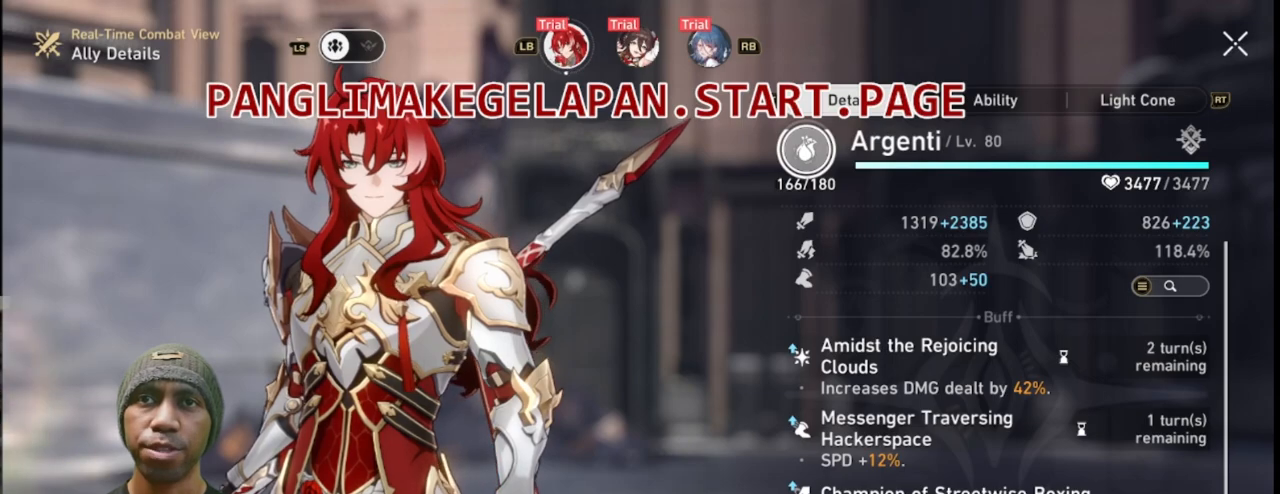
{"buttons": ["R2"], "left_stick": "center", "right_stick": "down", "events": [[383, "right_stick", "down"]]}
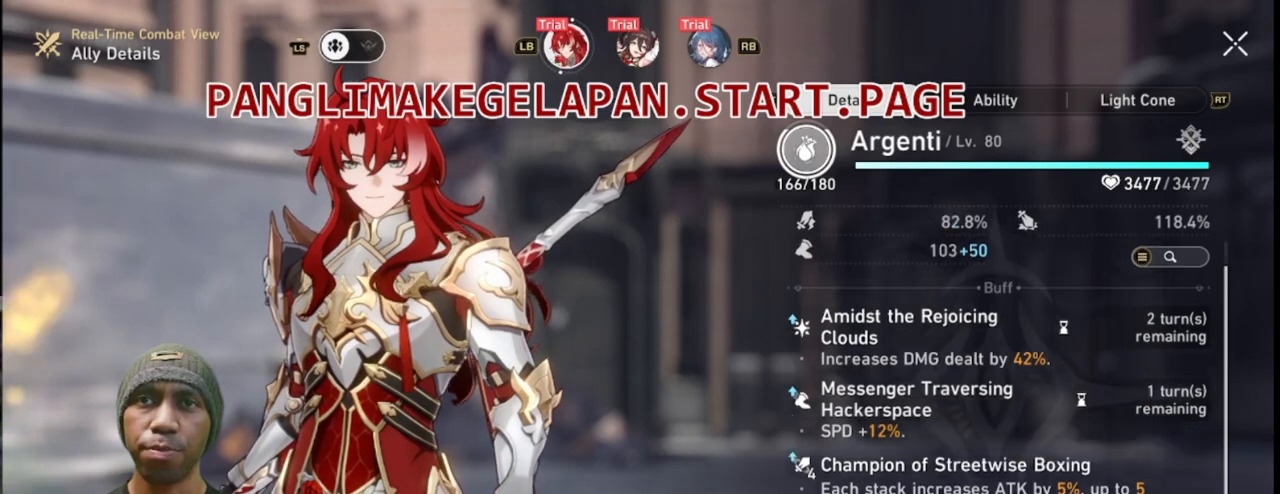
{"buttons": ["R2"], "left_stick": "center", "right_stick": "center", "events": [[300, "right_stick", "center"]]}
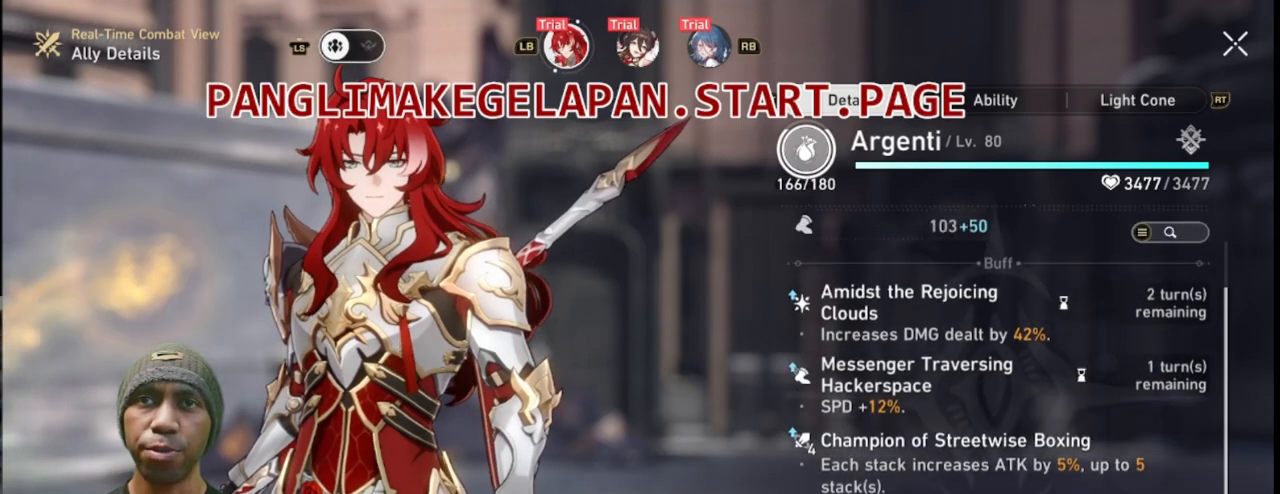
{"buttons": ["R2"], "left_stick": "center", "right_stick": "center", "events": []}
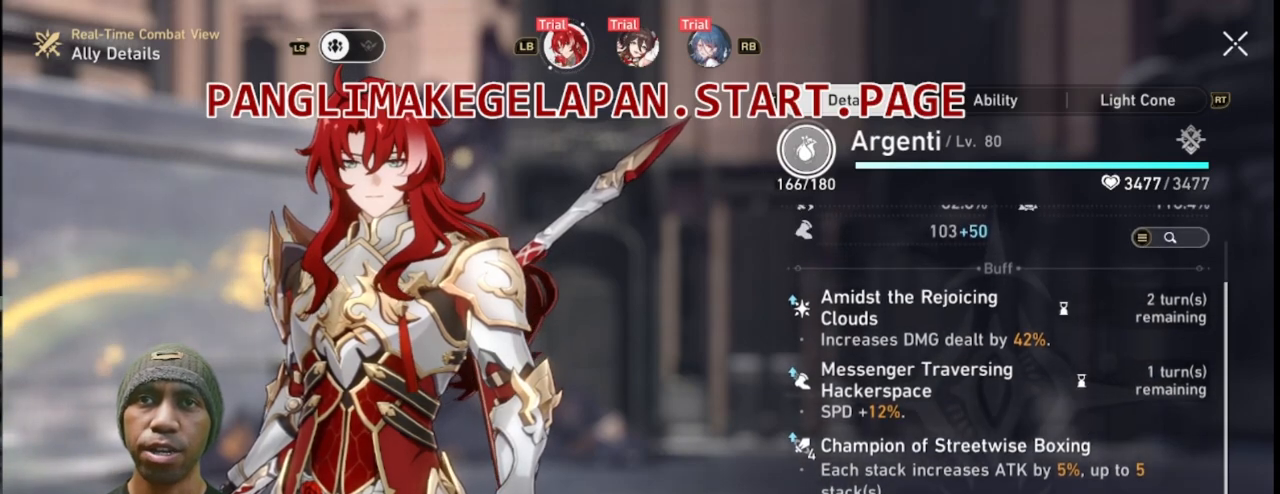
{"buttons": ["R2"], "left_stick": "center", "right_stick": "center", "events": [[117, "CIRCLE", "down"], [167, "CIRCLE", "up"]]}
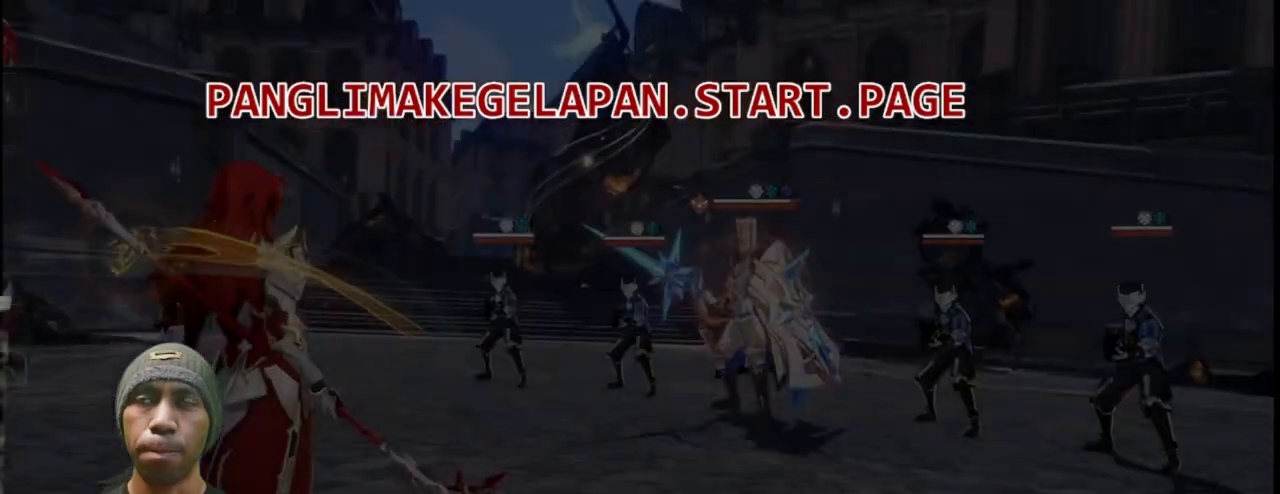
{"buttons": ["R2"], "left_stick": "center", "right_stick": "center", "events": []}
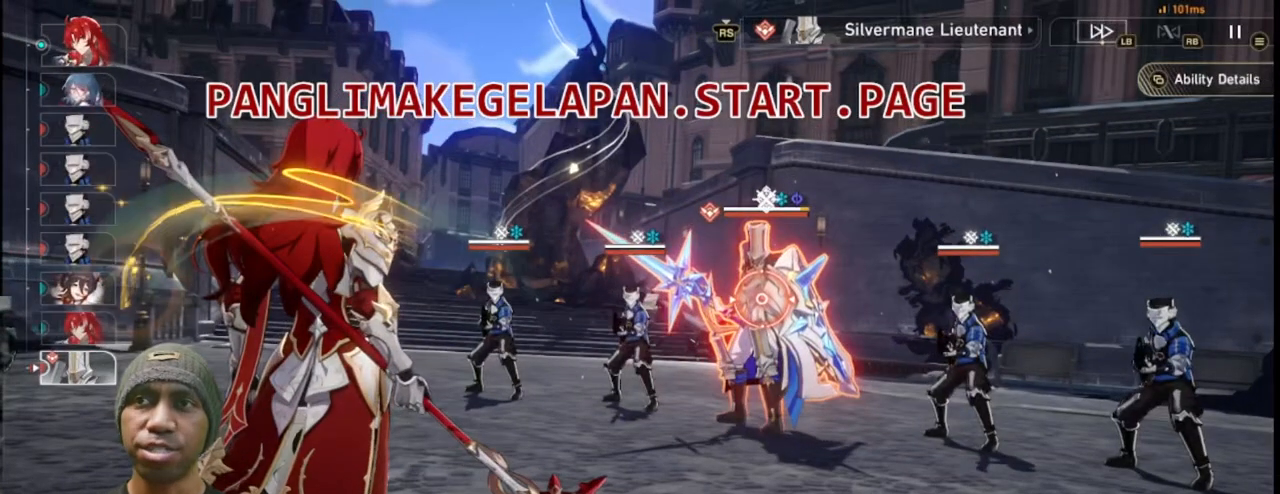
{"buttons": ["R2"], "left_stick": "center", "right_stick": "center", "events": []}
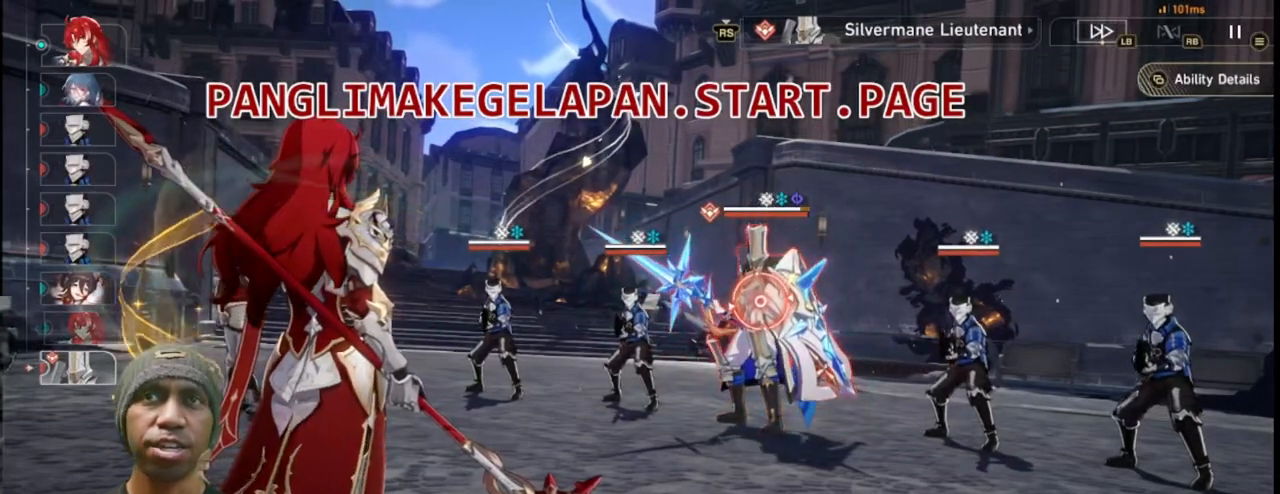
{"buttons": ["R2"], "left_stick": "center", "right_stick": "center", "events": []}
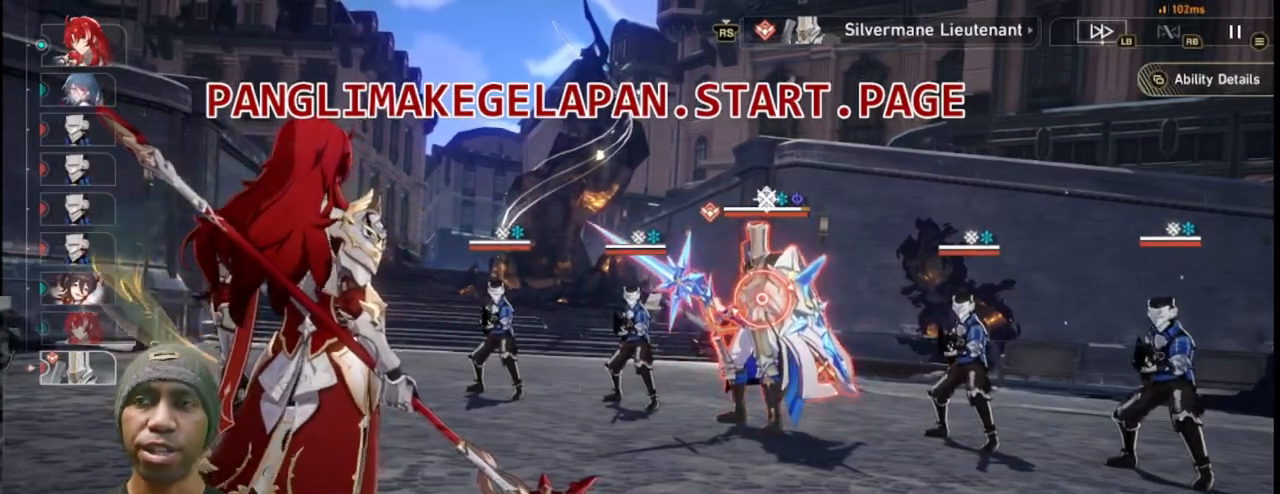
{"buttons": ["R2"], "left_stick": "center", "right_stick": "center"}
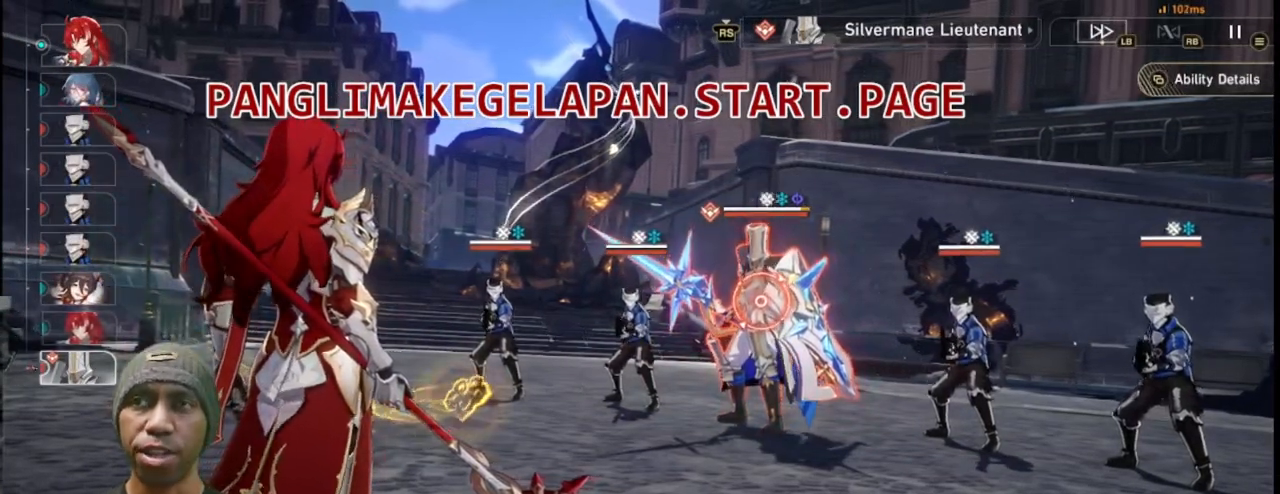
{"buttons": ["L2", "R2"], "left_stick": "center", "right_stick": "center", "events": [[233, "L2", "down"]]}
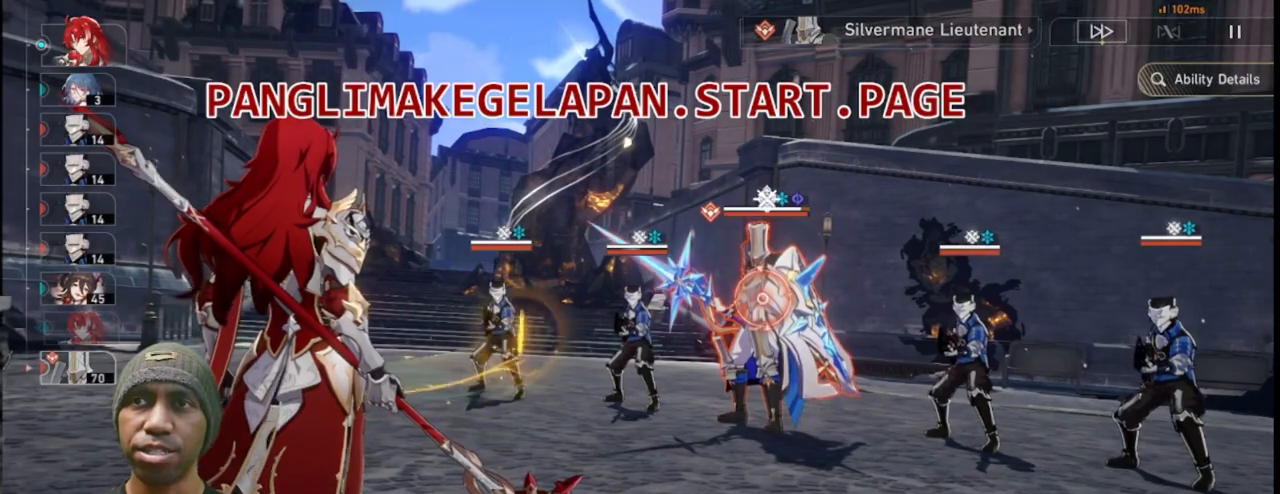
{"buttons": ["L2", "R2"], "left_stick": "center", "right_stick": "center", "events": []}
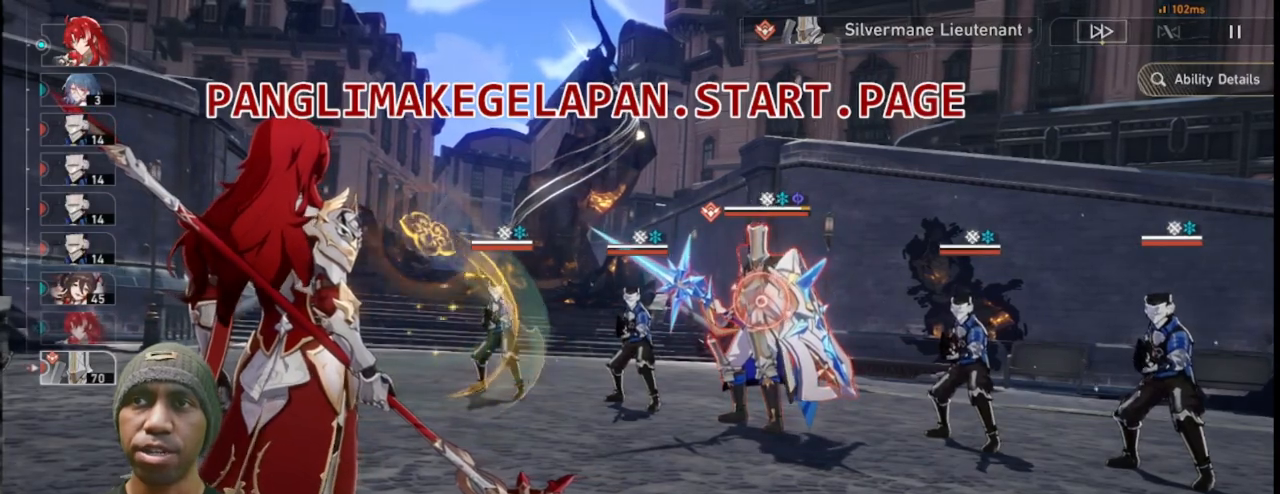
{"buttons": ["R2", "L3"], "left_stick": "center", "right_stick": "center", "events": [[33, "L2", "up"], [417, "L3", "down"]]}
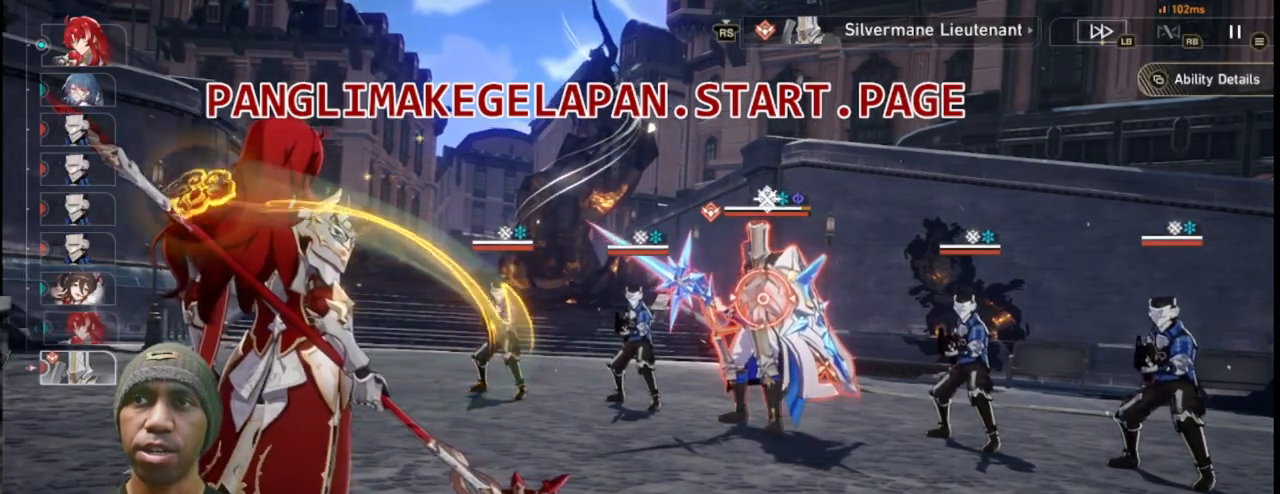
{"buttons": ["R2"], "left_stick": "center", "right_stick": "center", "events": [[50, "L3", "up"]]}
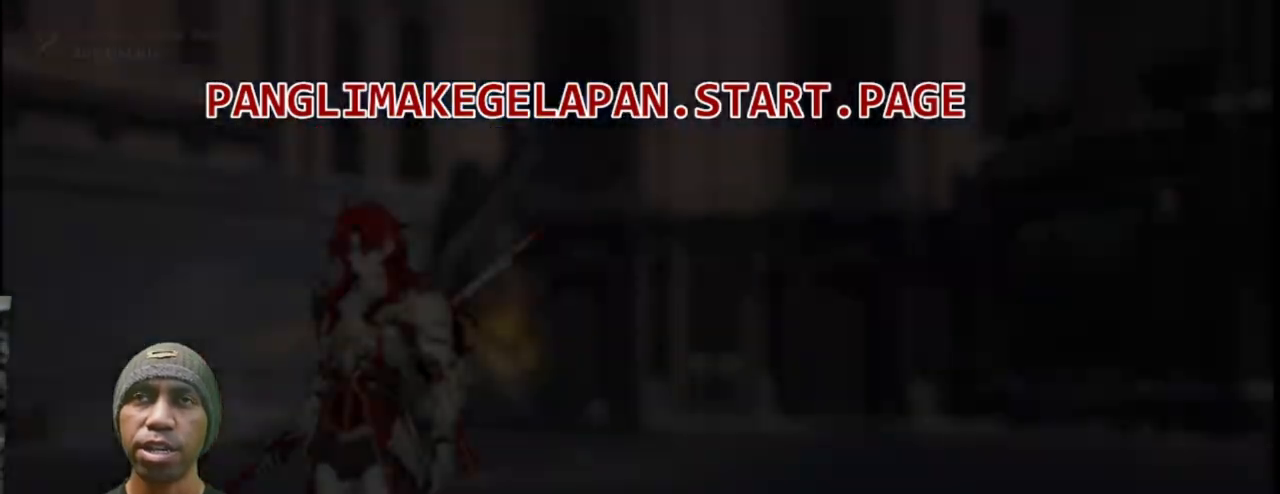
{"buttons": ["R2"], "left_stick": "center", "right_stick": "center", "events": []}
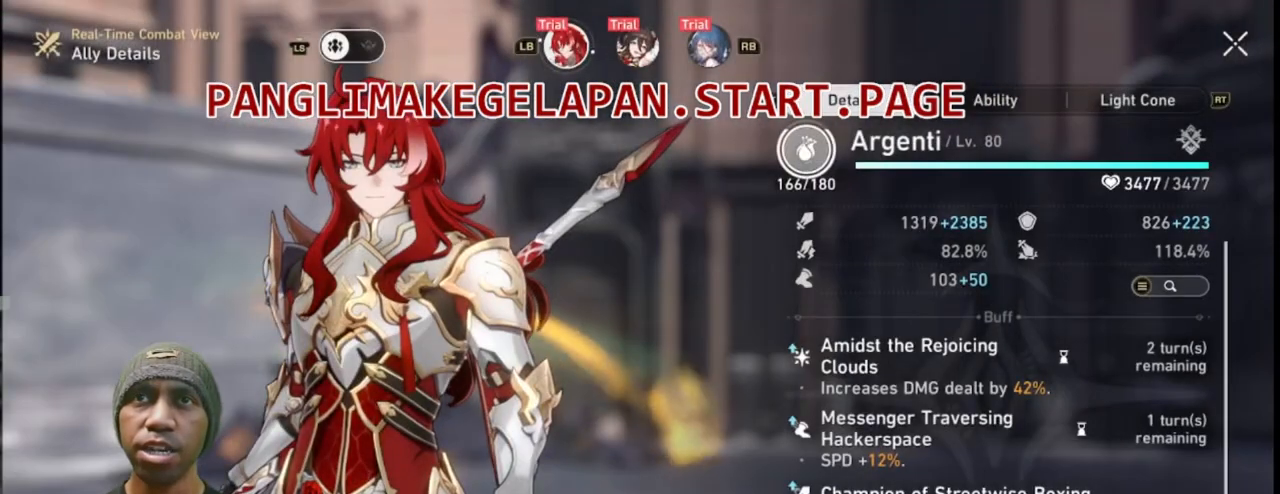
{"buttons": ["R2"], "left_stick": "center", "right_stick": "center", "events": []}
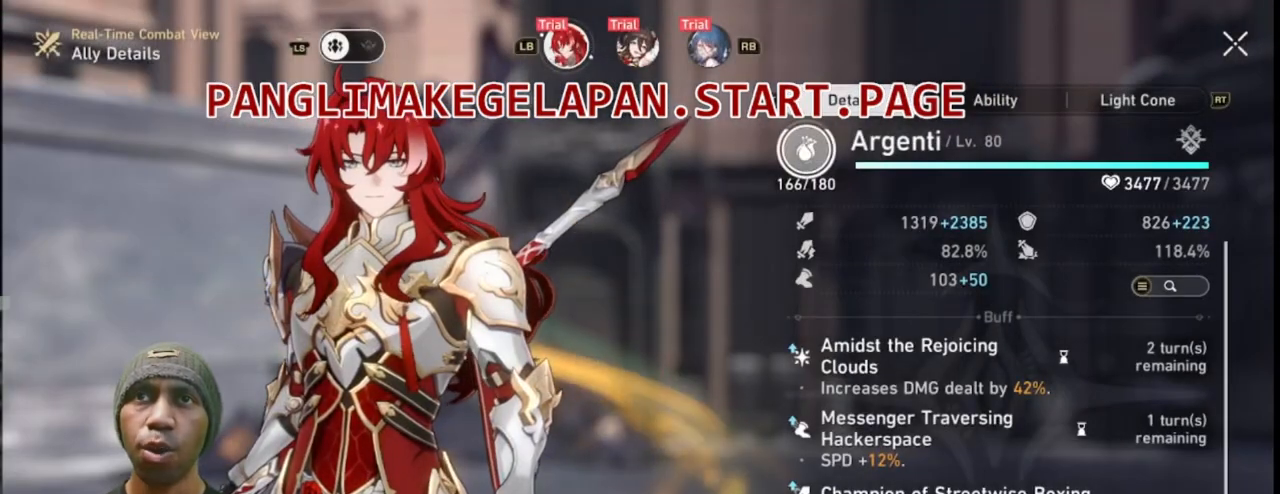
{"buttons": ["R2"], "left_stick": "center", "right_stick": "center", "events": []}
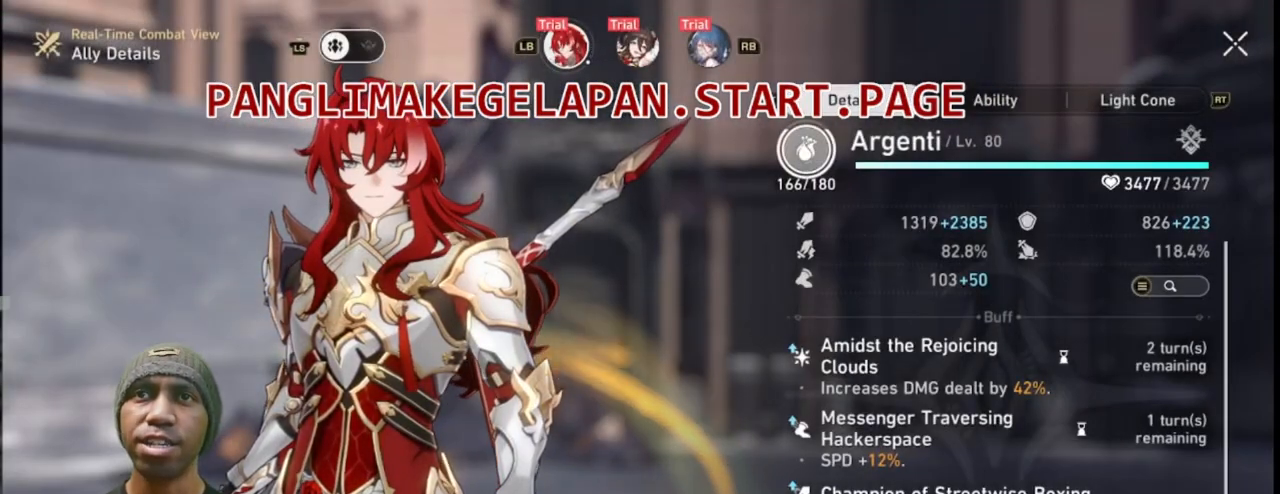
{"buttons": ["R2"], "left_stick": "center", "right_stick": "center", "events": [[117, "CIRCLE", "down"], [200, "CIRCLE", "up"]]}
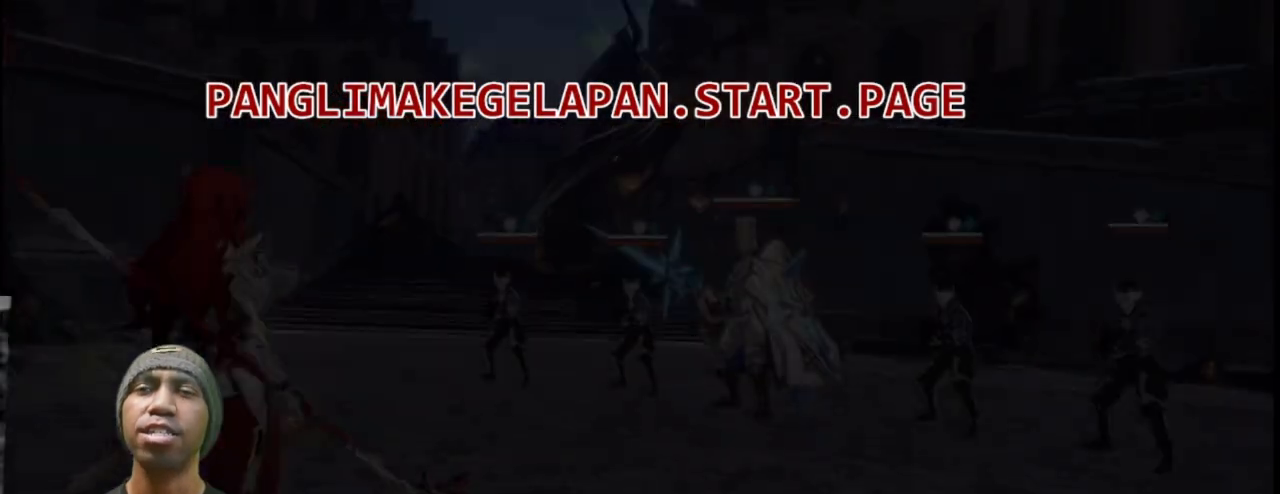
{"buttons": ["R2"], "left_stick": "center", "right_stick": "center", "events": []}
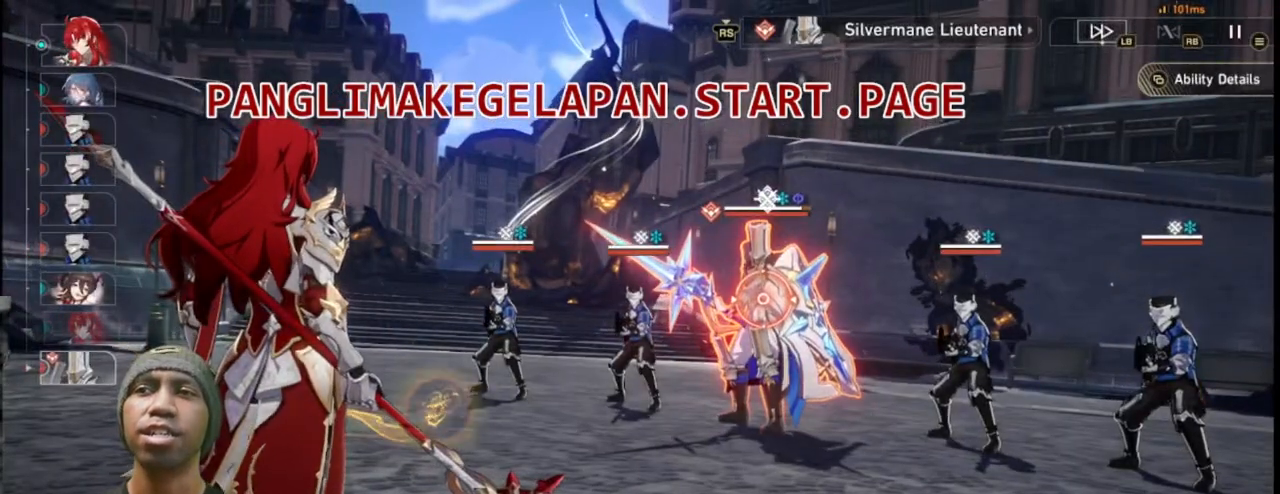
{"buttons": ["R2"], "left_stick": "center", "right_stick": "center", "events": []}
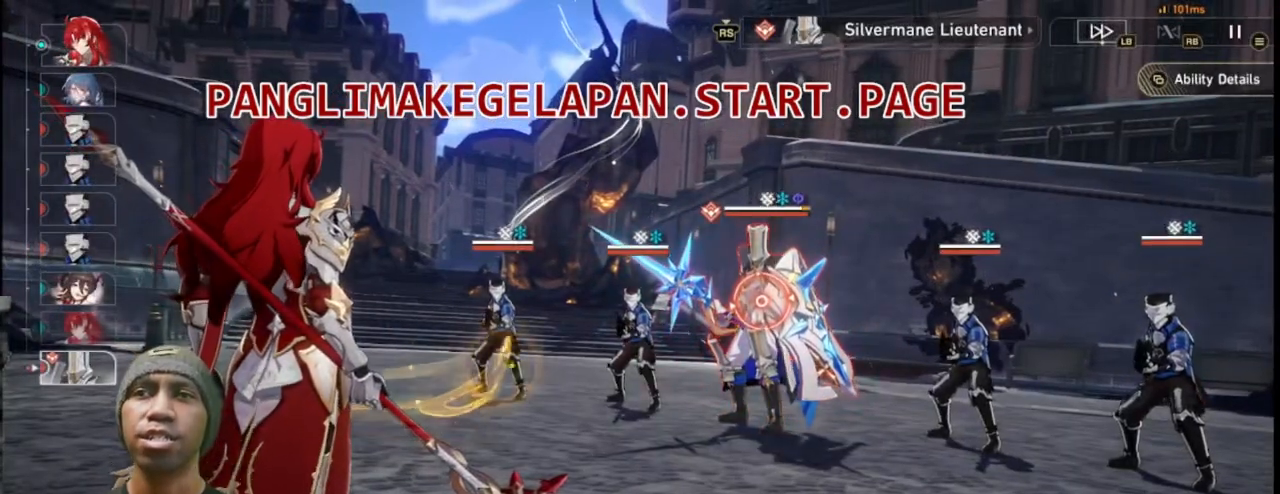
{"buttons": ["R2"], "left_stick": "center", "right_stick": "center", "events": []}
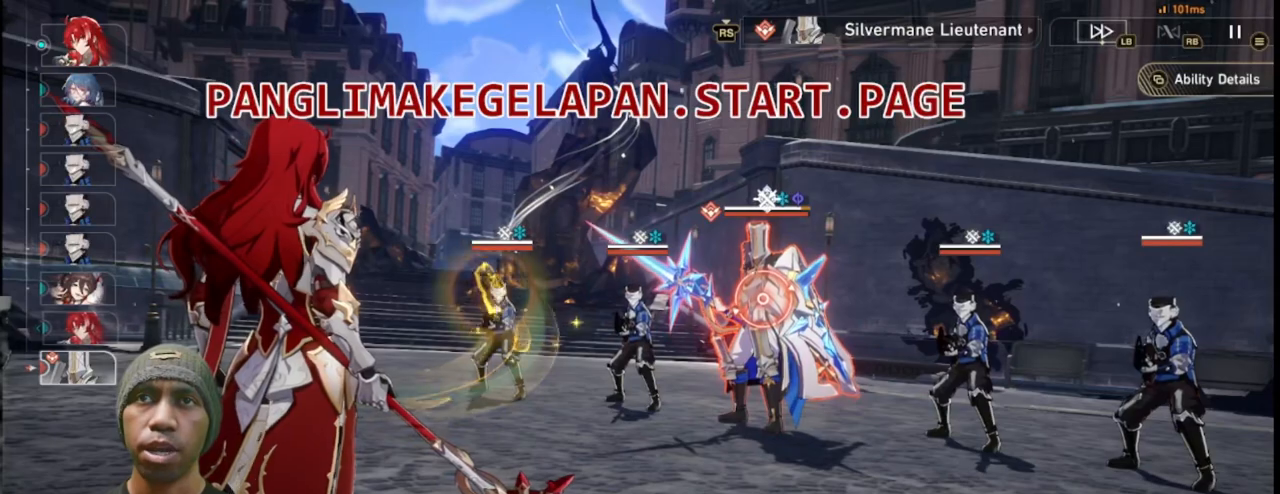
{"buttons": ["R2"], "left_stick": "center", "right_stick": "center", "events": []}
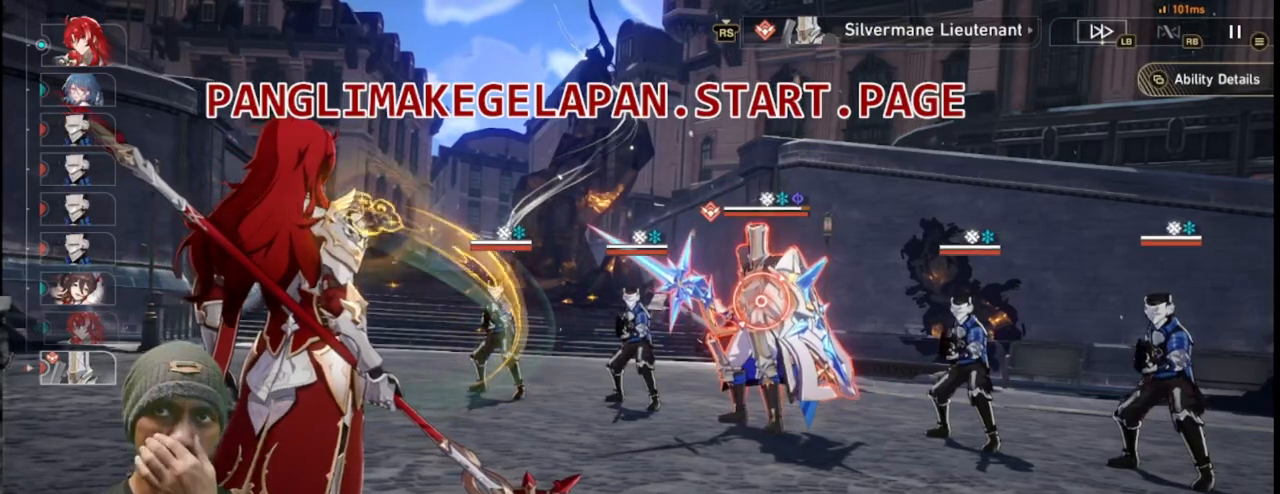
{"buttons": ["R2"], "left_stick": "center", "right_stick": "center", "events": [[150, "L2", "down"], [350, "L2", "up"]]}
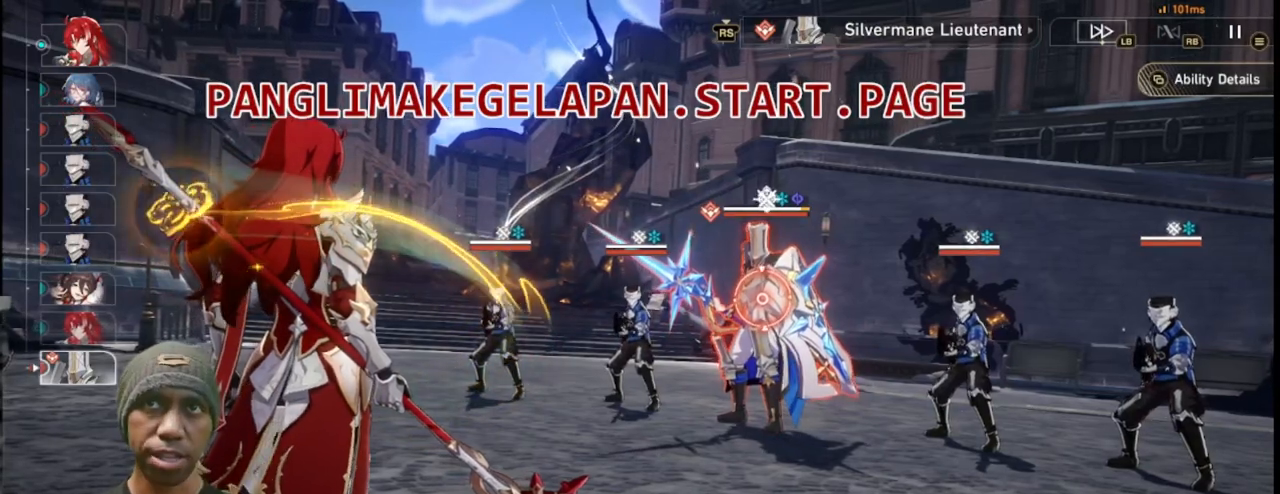
{"buttons": ["R2"], "left_stick": "center", "right_stick": "center"}
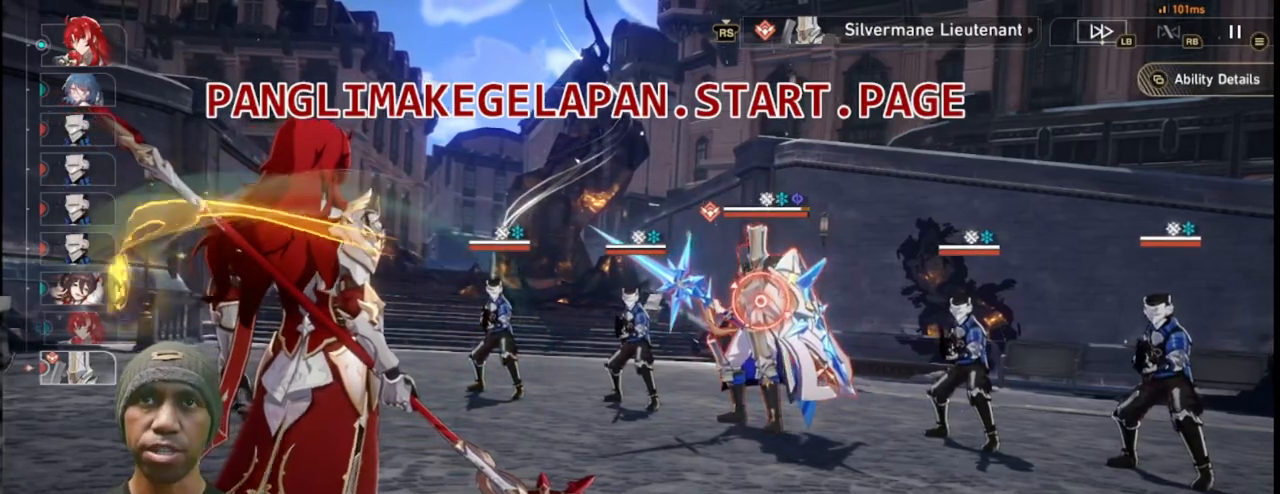
{"buttons": ["R2"], "left_stick": "center", "right_stick": "center", "events": [[350, "TRIANGLE", "down"], [467, "TRIANGLE", "up"]]}
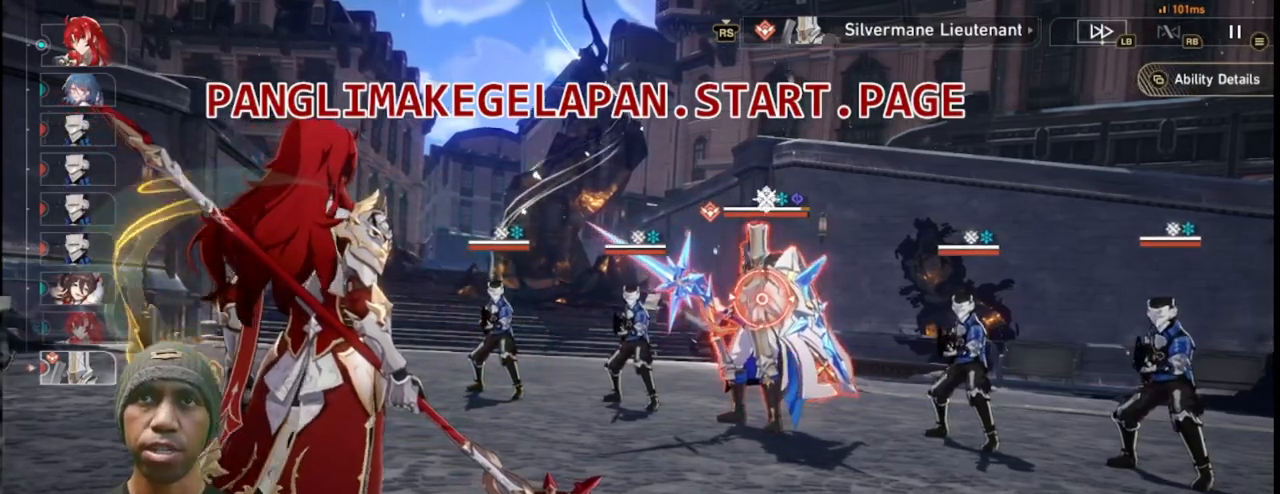
{"buttons": ["R2"], "left_stick": "center", "right_stick": "center", "events": []}
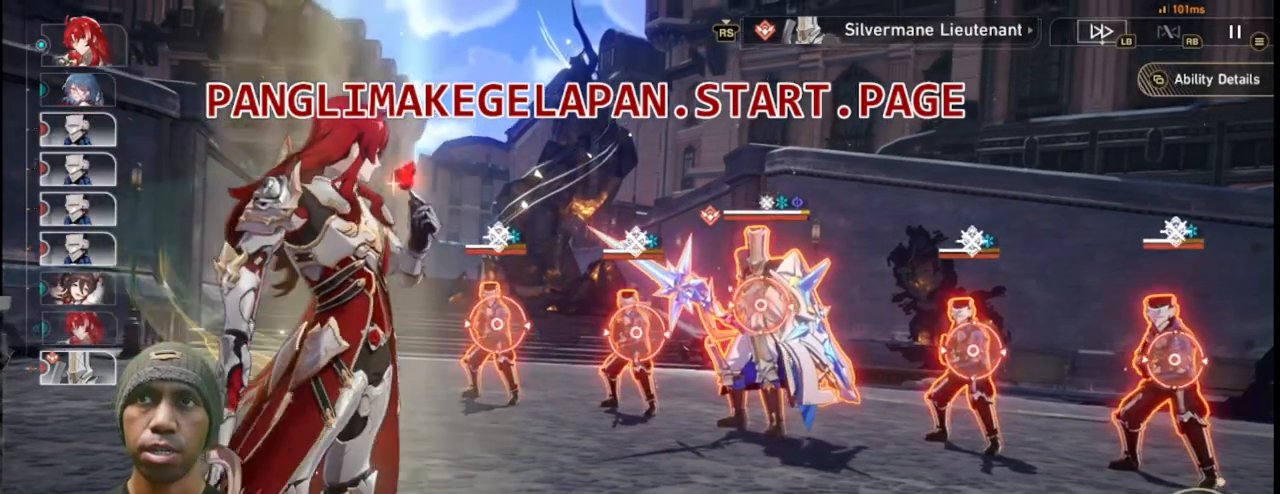
{"buttons": ["R2"], "left_stick": "center", "right_stick": "center", "events": []}